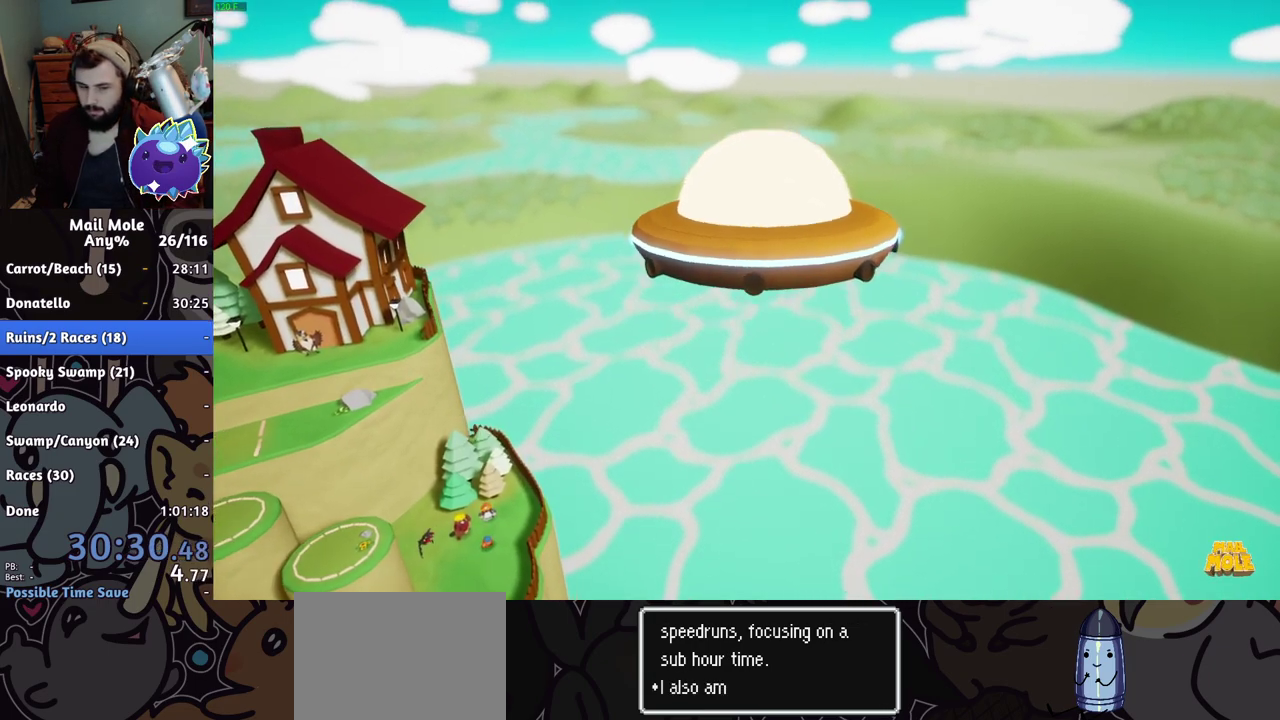
Gameplay with a controller (PlayStation layout); each line is a JSON object with the inputs held at the frame after it. "events" lists button and stick changes between this image and that frame as [ms after this image, input, new state], when the widget could be followed in between. Not read: R1.
{"buttons": [], "left_stick": "center", "right_stick": "up", "events": [[100, "right_stick", "up-right"], [167, "right_stick", "center"], [467, "right_stick", "up"]]}
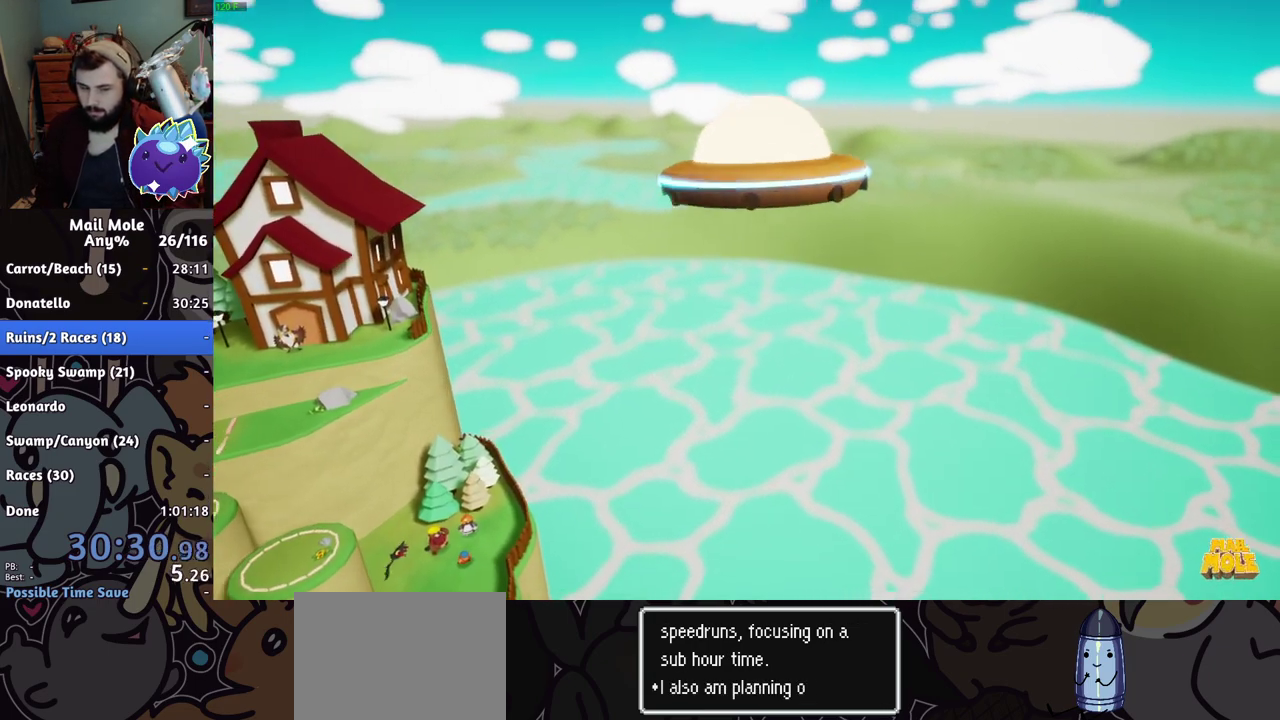
{"buttons": [], "left_stick": "center", "right_stick": "center", "events": [[34, "right_stick", "center"], [100, "right_stick", "up"], [167, "right_stick", "center"], [201, "left_stick", "up"], [284, "left_stick", "center"]]}
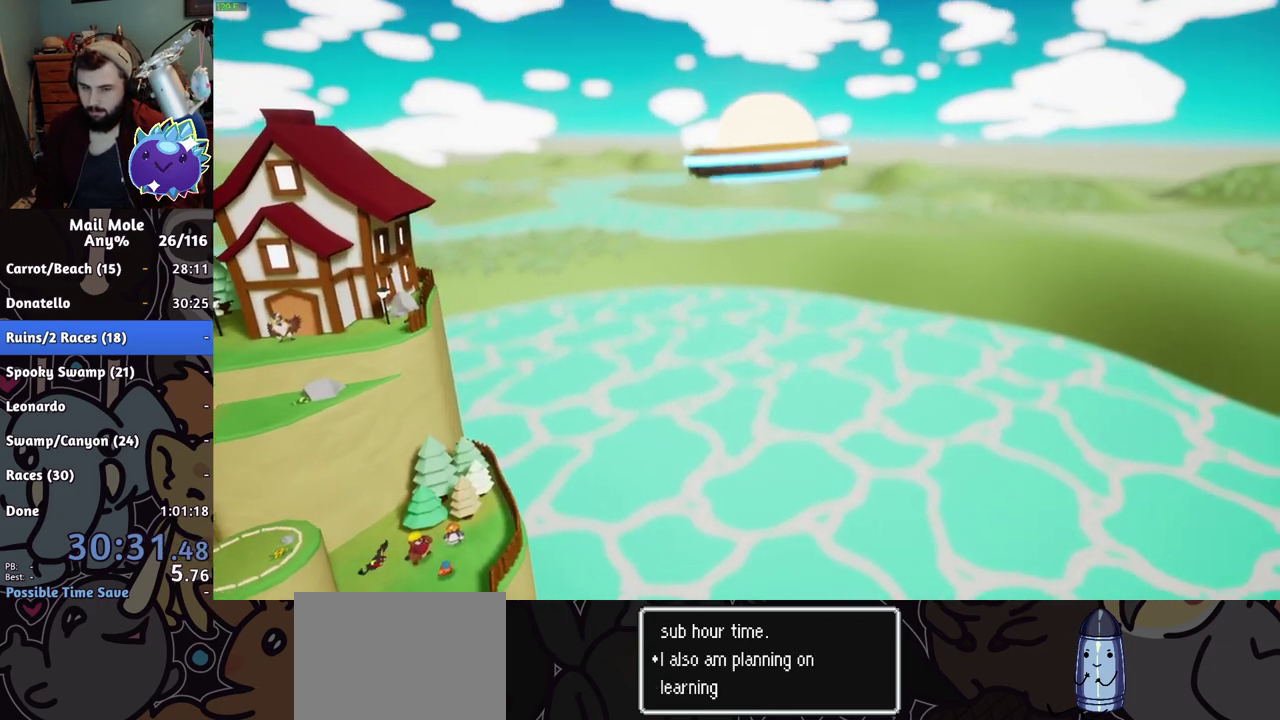
{"buttons": [], "left_stick": "center", "right_stick": "center", "events": [[33, "right_stick", "up"], [167, "left_stick", "up"], [167, "right_stick", "center"], [250, "left_stick", "center"]]}
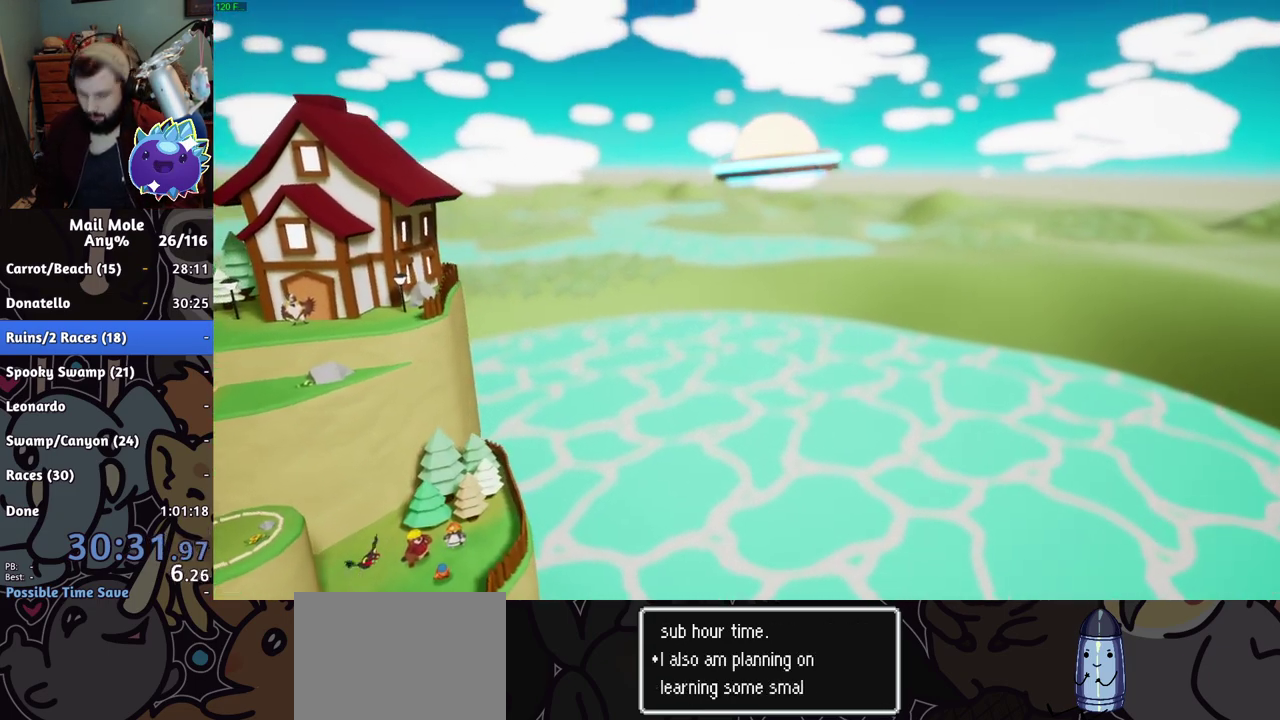
{"buttons": [], "left_stick": "center", "right_stick": "center", "events": []}
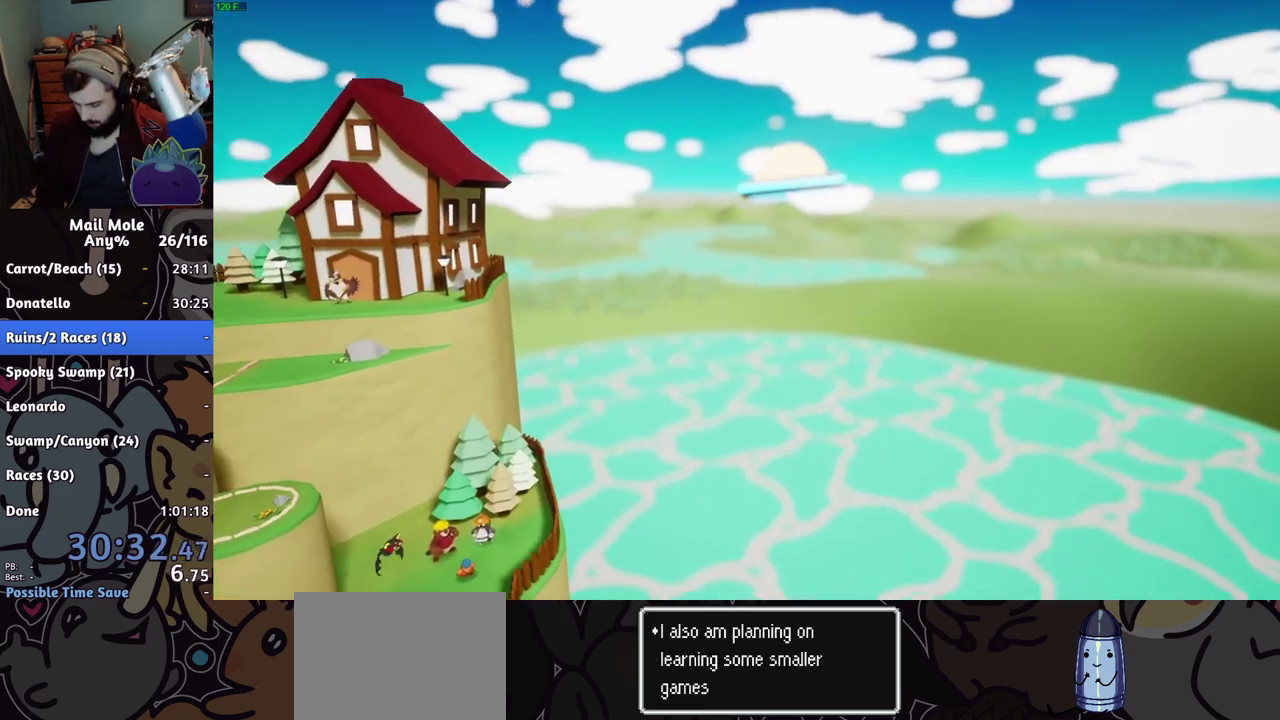
{"buttons": [], "left_stick": "center", "right_stick": "center", "events": []}
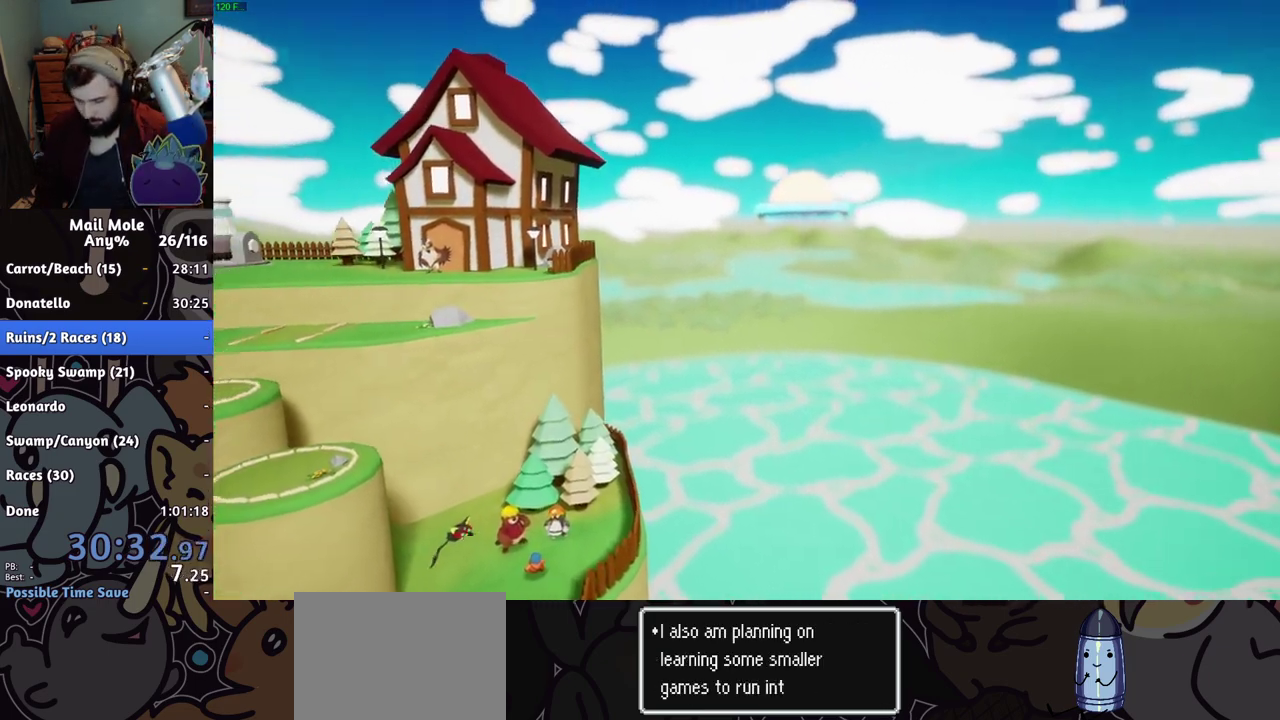
{"buttons": [], "left_stick": "center", "right_stick": "center", "events": [[367, "CROSS", "down"], [417, "CROSS", "up"]]}
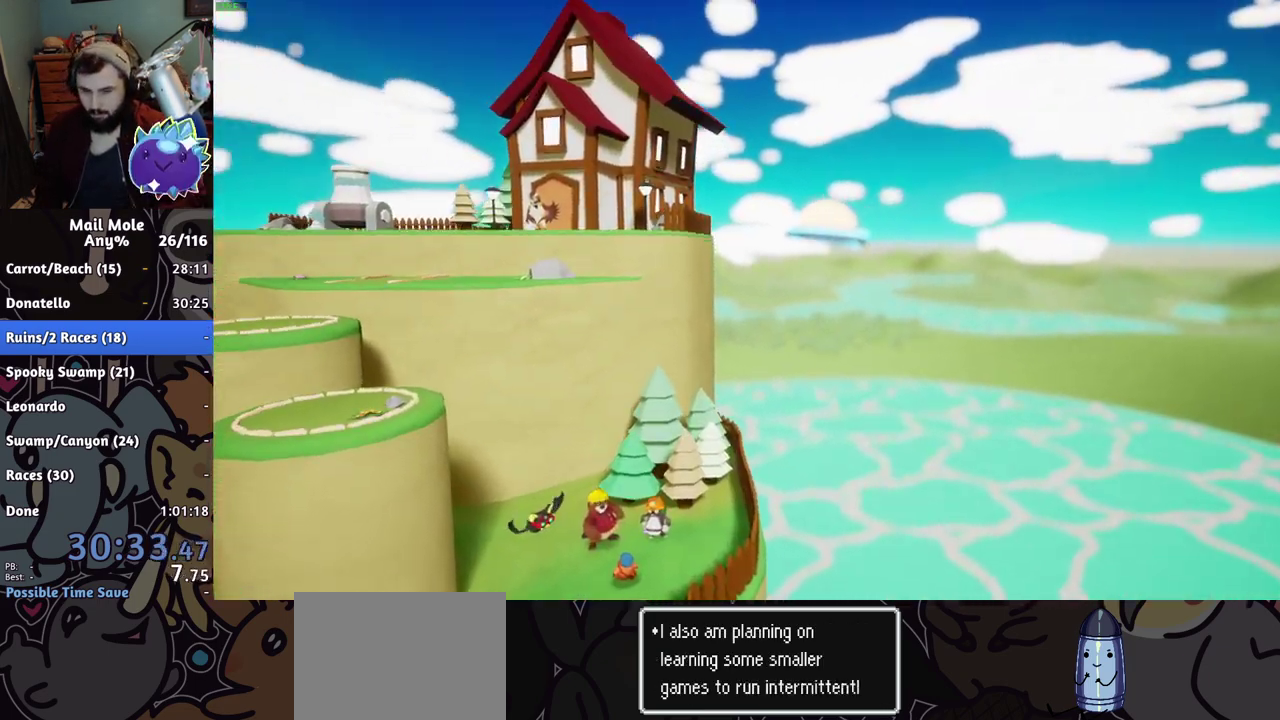
{"buttons": ["CROSS"], "left_stick": "center", "right_stick": "center", "events": [[17, "CROSS", "down"], [100, "CROSS", "up"], [183, "CROSS", "down"], [233, "CROSS", "up"], [500, "CROSS", "down"]]}
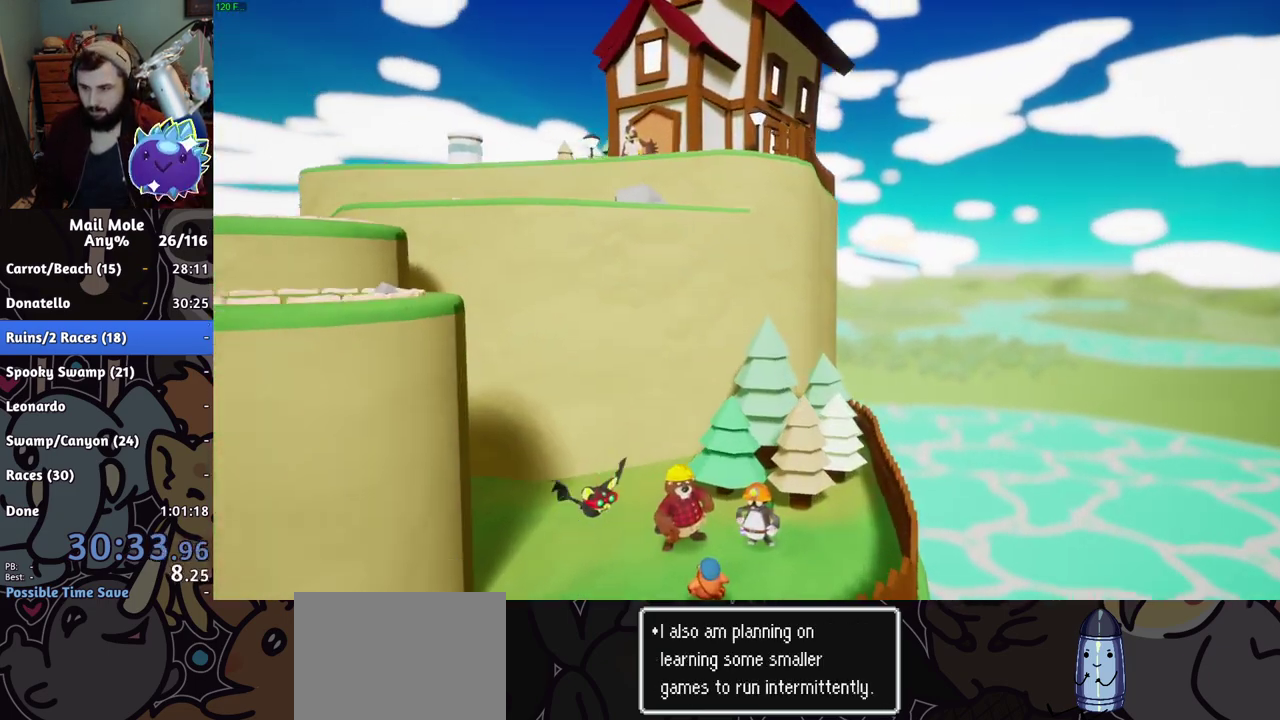
{"buttons": ["CROSS"], "left_stick": "center", "right_stick": "center", "events": [[34, "CROSS", "up"], [201, "CROSS", "down"], [251, "CROSS", "up"], [401, "CROSS", "down"], [434, "CROSS", "up"], [484, "CROSS", "down"]]}
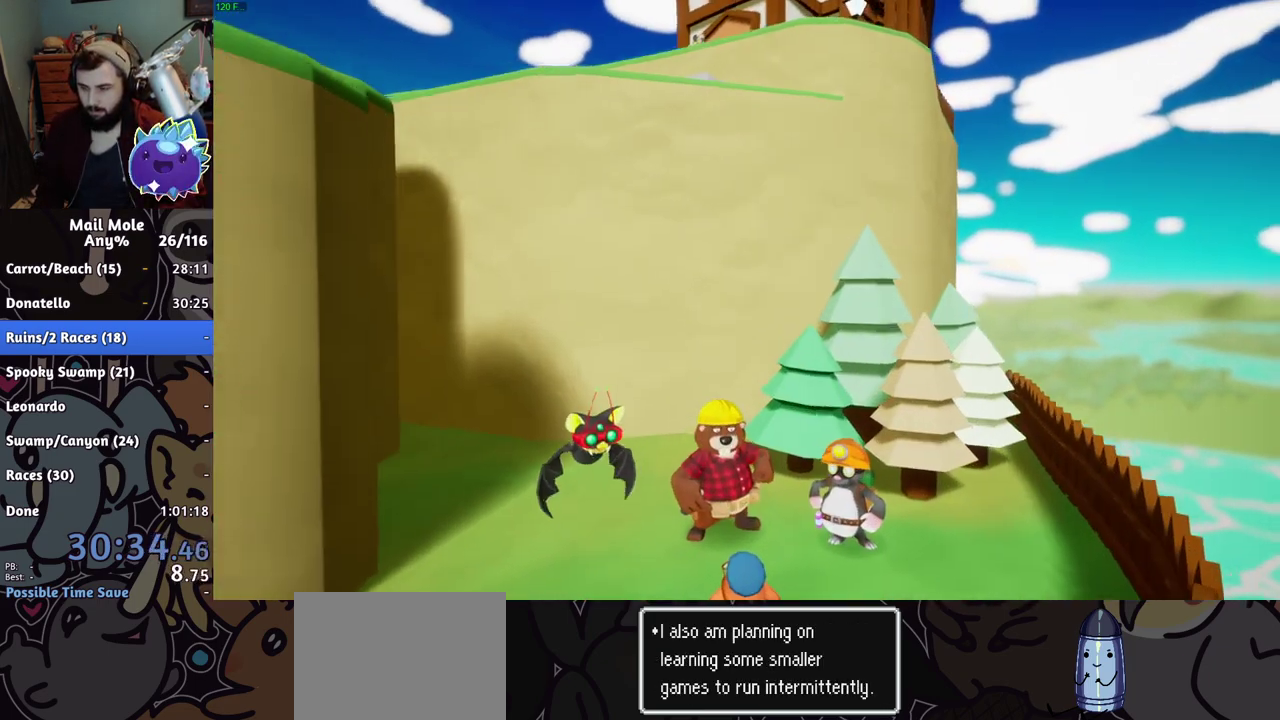
{"buttons": ["CROSS"], "left_stick": "center", "right_stick": "center", "events": [[50, "CROSS", "up"], [100, "CROSS", "down"], [233, "CROSS", "up"], [500, "CROSS", "down"]]}
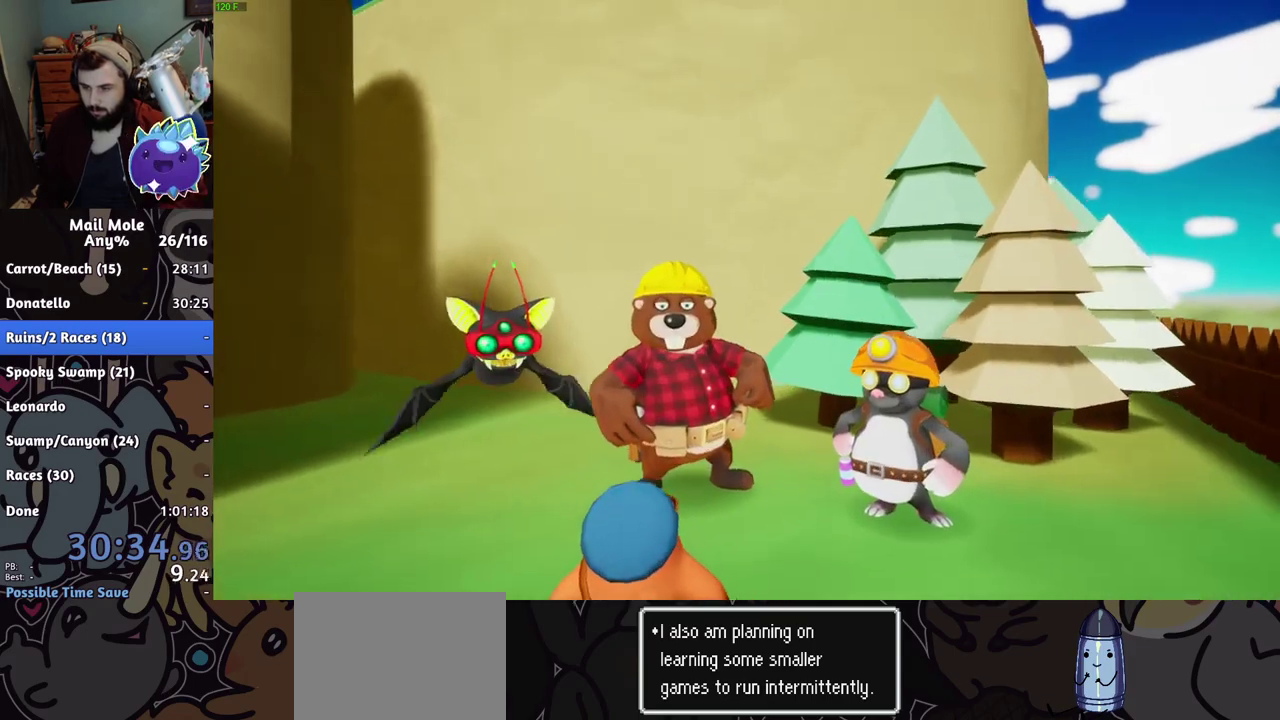
{"buttons": ["CROSS"], "left_stick": "center", "right_stick": "center", "events": [[117, "CROSS", "up"], [184, "CROSS", "down"], [234, "CROSS", "up"], [484, "CROSS", "down"]]}
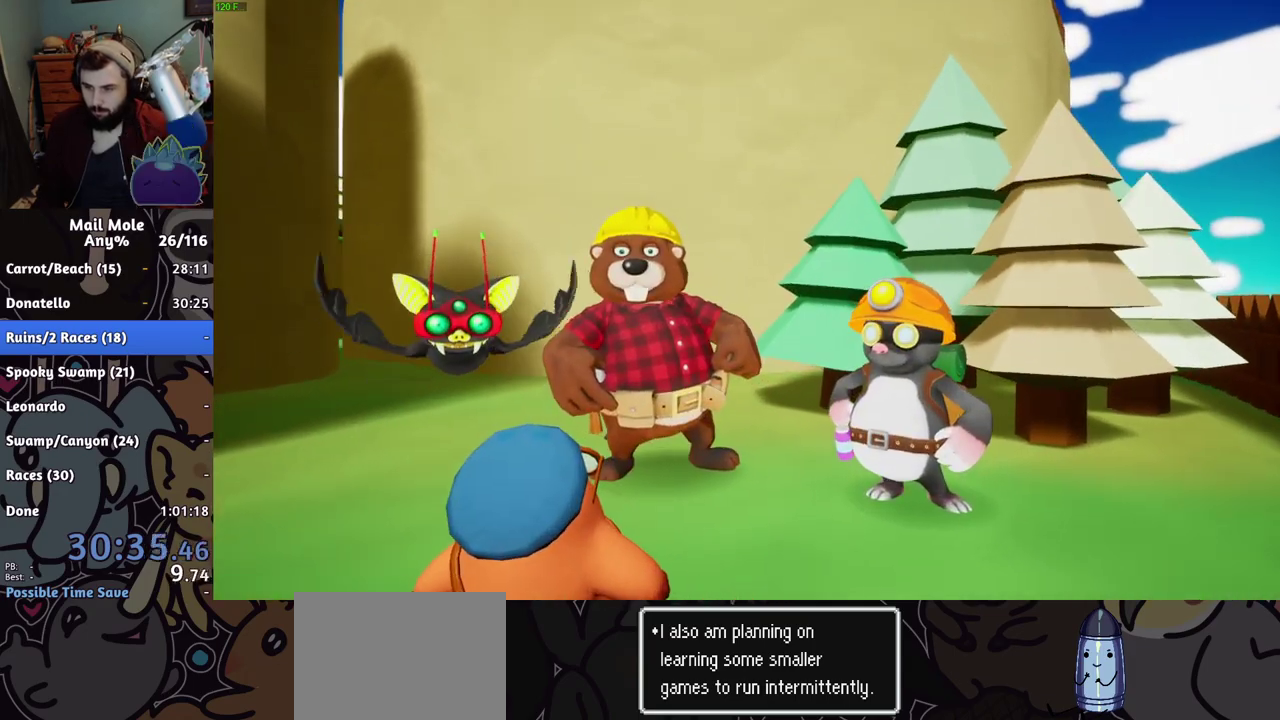
{"buttons": [], "left_stick": "center", "right_stick": "center", "events": [[17, "CROSS", "up"], [167, "CROSS", "down"], [217, "CROSS", "up"], [267, "CROSS", "down"], [317, "CROSS", "up"], [367, "CROSS", "down"], [400, "CROSS", "up"], [484, "CROSS", "down"], [500, "CROSS", "up"]]}
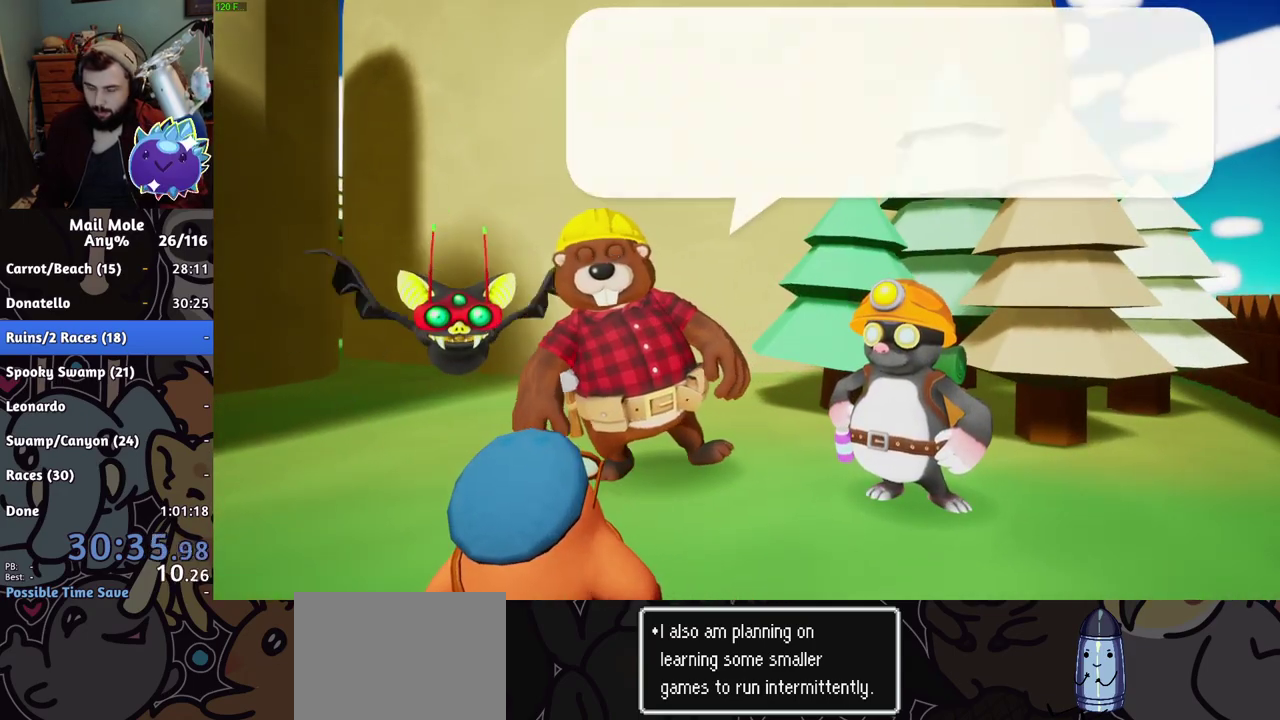
{"buttons": [], "left_stick": "center", "right_stick": "center", "events": [[251, "CROSS", "down"], [301, "CROSS", "up"], [351, "CROSS", "down"], [401, "CROSS", "up"]]}
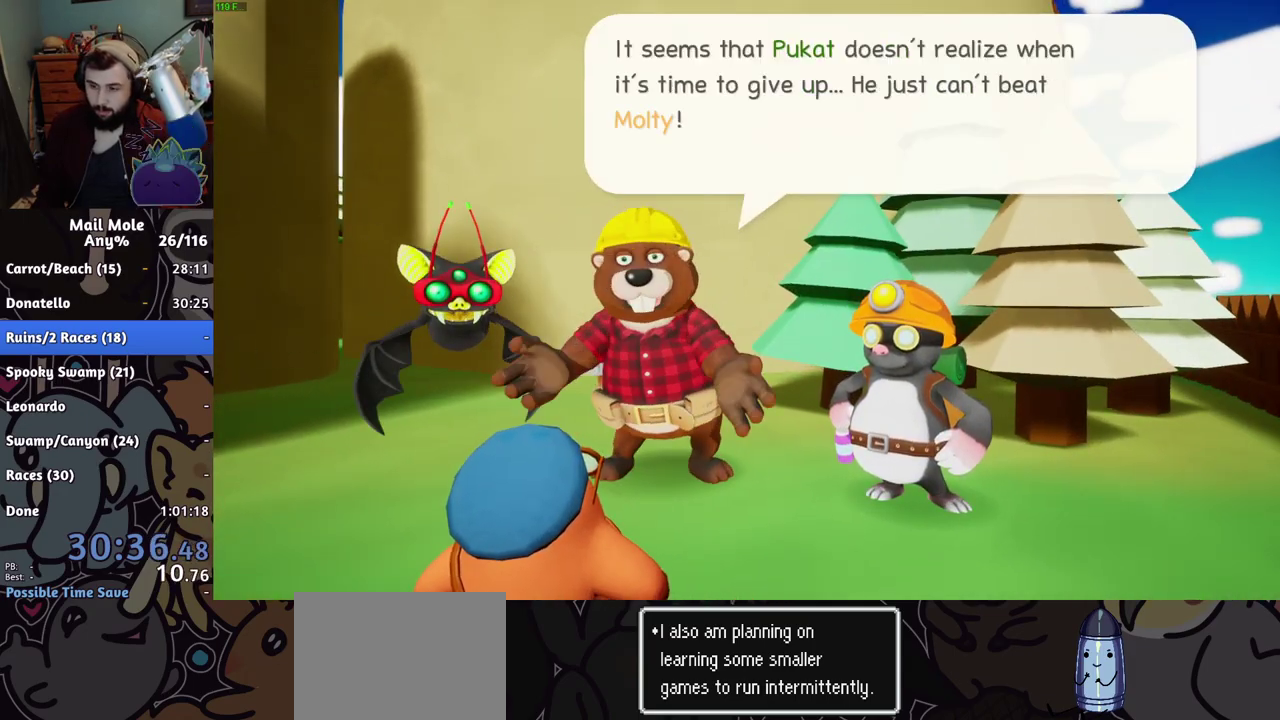
{"buttons": [], "left_stick": "center", "right_stick": "center", "events": [[267, "CROSS", "down"], [317, "CROSS", "up"]]}
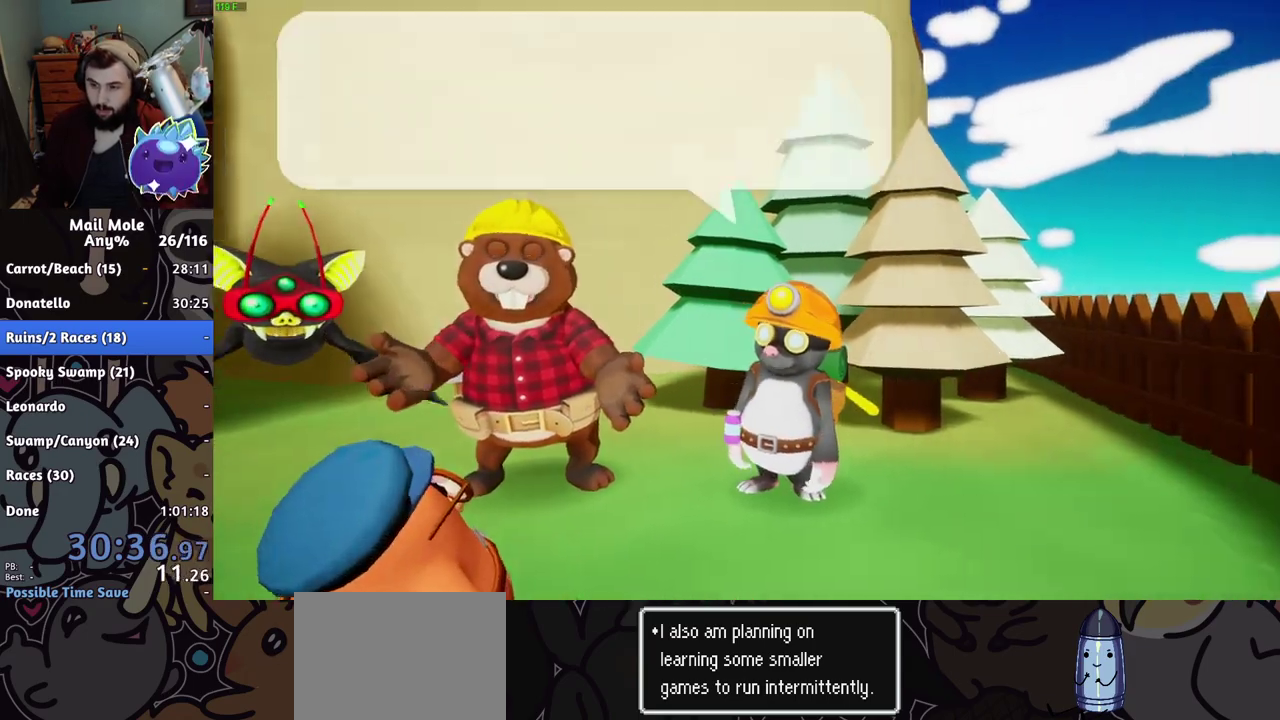
{"buttons": [], "left_stick": "center", "right_stick": "center", "events": [[267, "CROSS", "down"], [317, "CROSS", "up"]]}
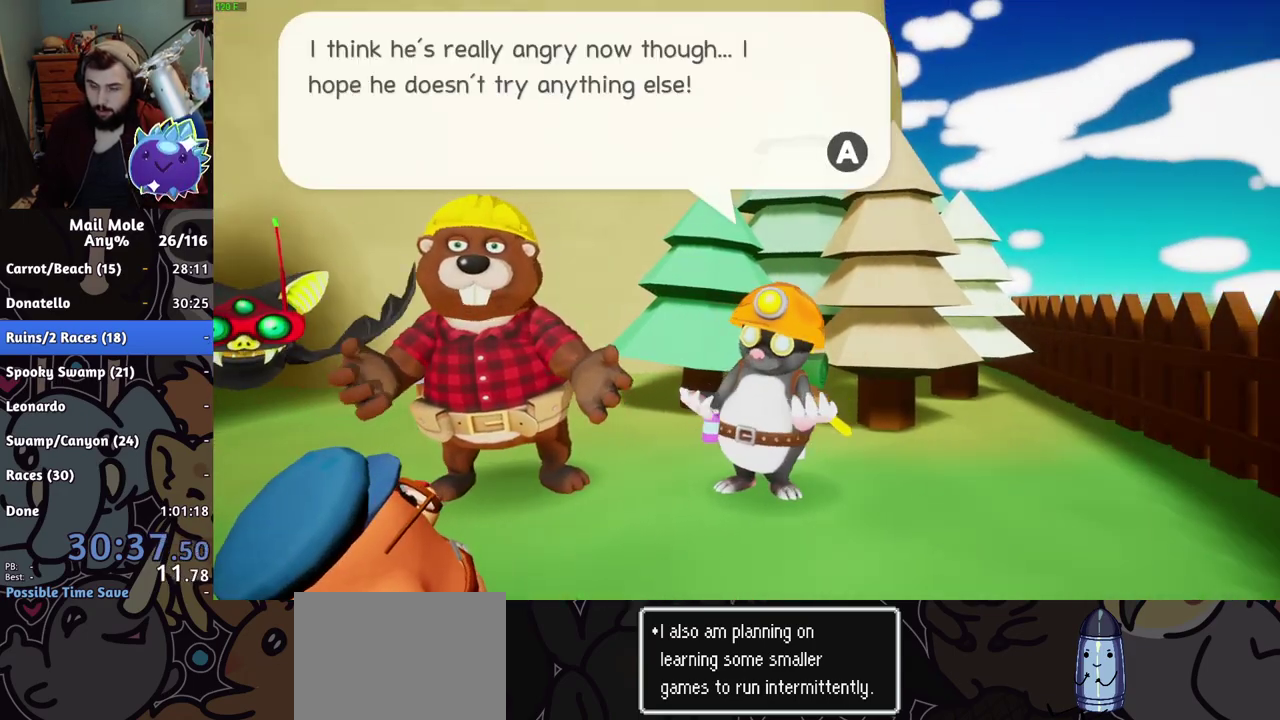
{"buttons": [], "left_stick": "center", "right_stick": "center", "events": [[50, "CROSS", "down"], [100, "CROSS", "up"], [250, "CROSS", "down"], [300, "CROSS", "up"]]}
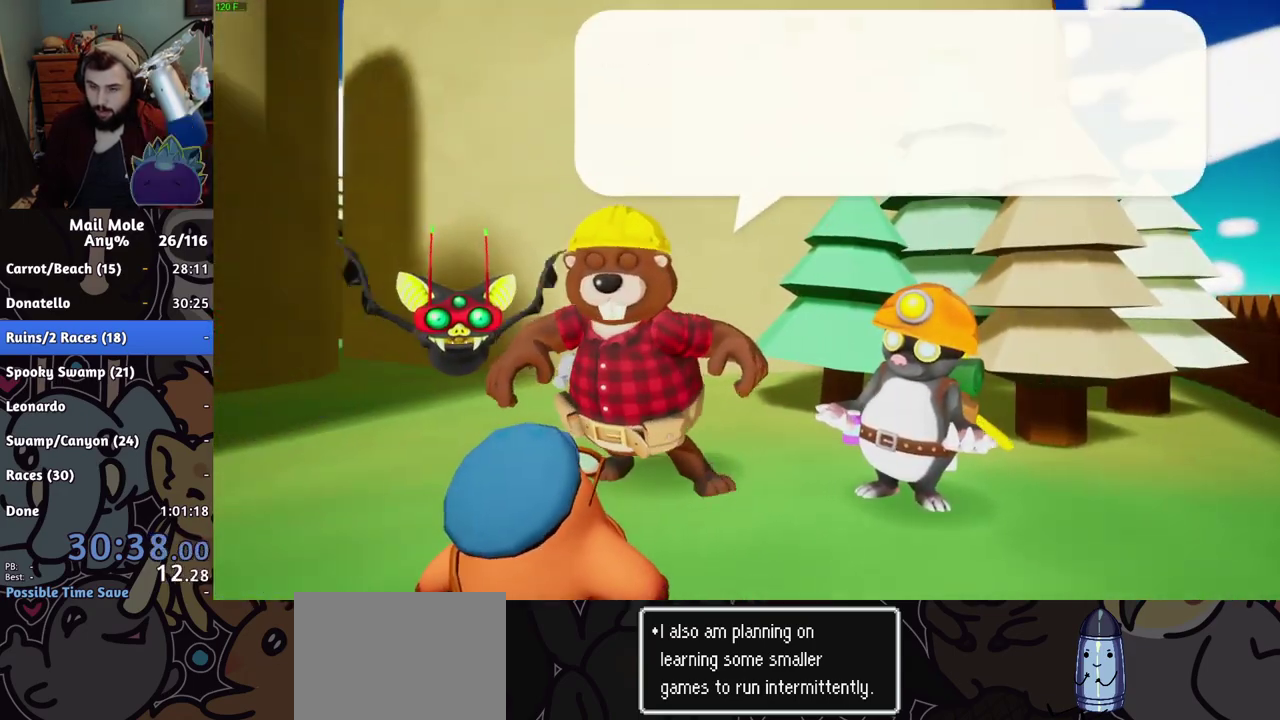
{"buttons": [], "left_stick": "center", "right_stick": "center", "events": [[84, "CROSS", "down"], [134, "CROSS", "up"], [184, "CROSS", "down"], [234, "CROSS", "up"], [284, "CROSS", "down"], [334, "CROSS", "up"], [401, "CROSS", "down"], [451, "CROSS", "up"]]}
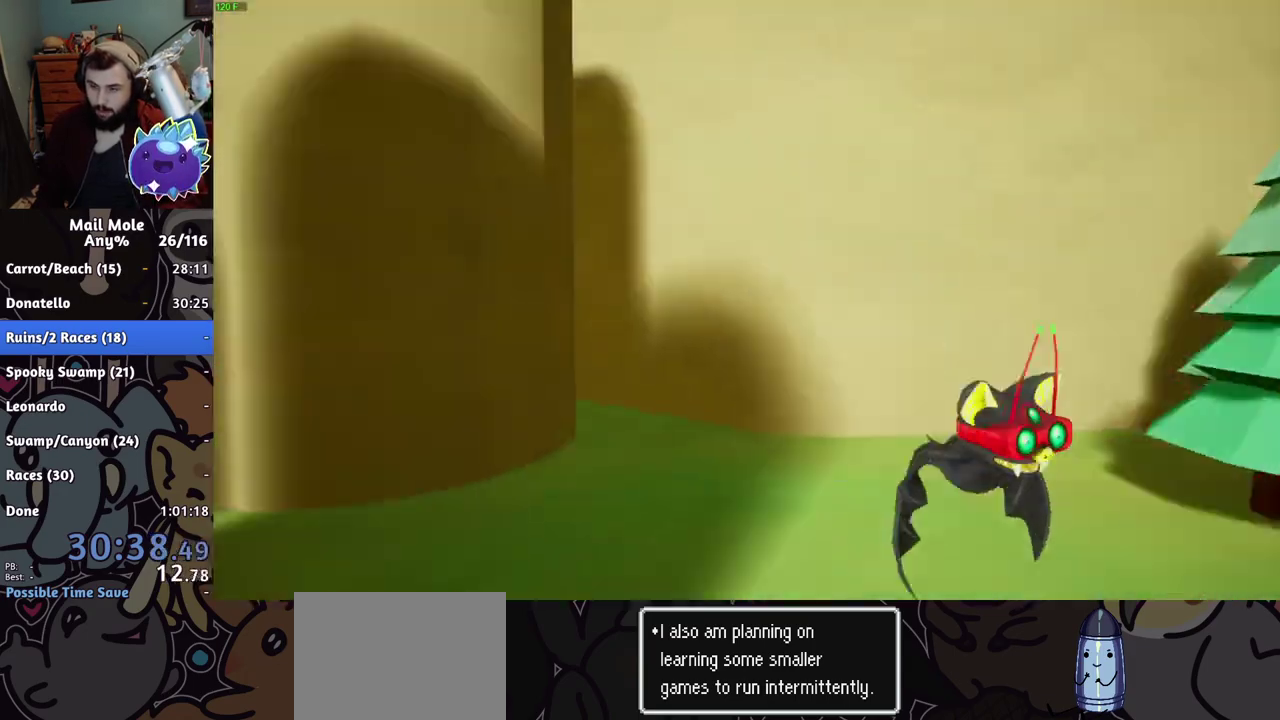
{"buttons": [], "left_stick": "center", "right_stick": "center", "events": [[17, "CROSS", "down"], [83, "CROSS", "up"], [233, "CROSS", "down"], [300, "CROSS", "up"]]}
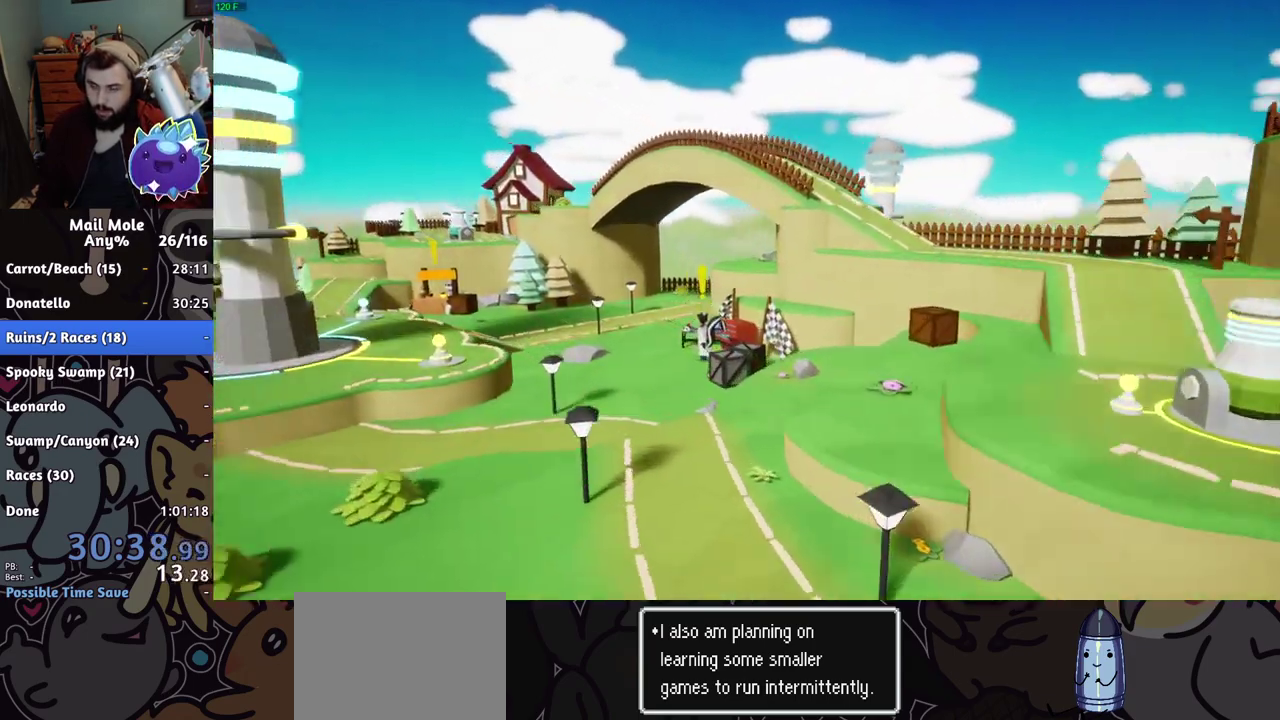
{"buttons": [], "left_stick": "center", "right_stick": "center", "events": []}
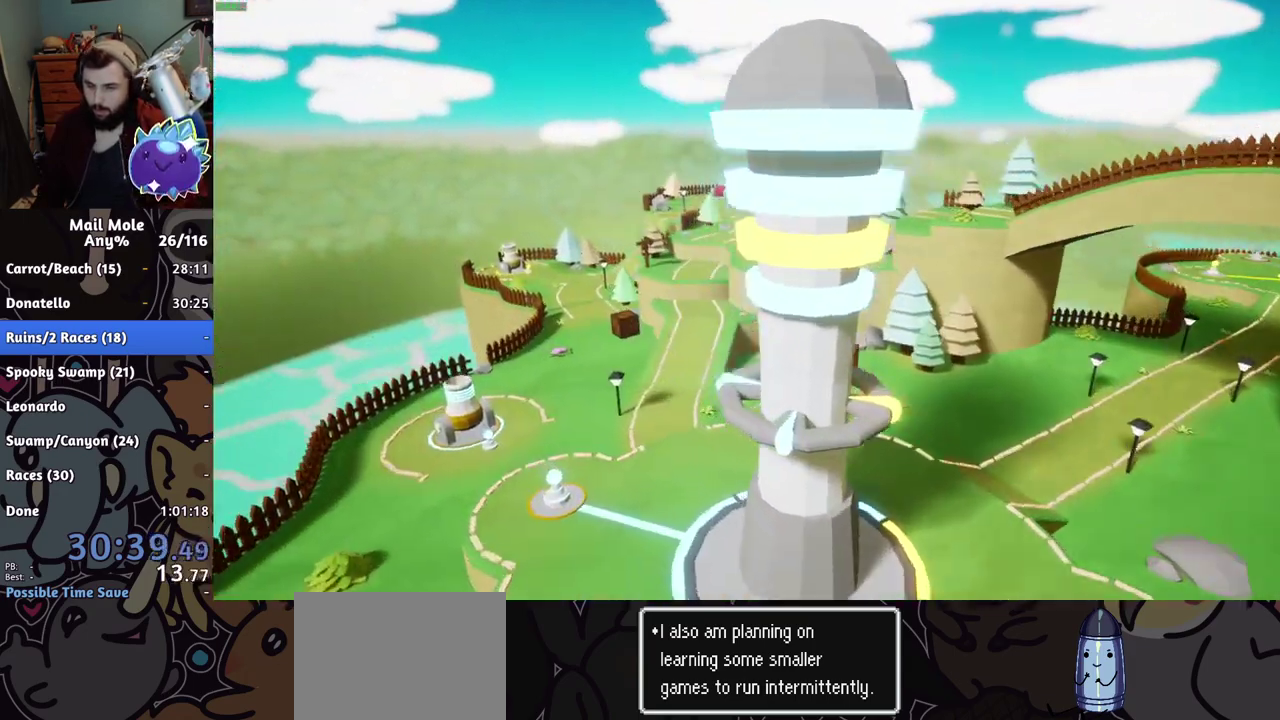
{"buttons": [], "left_stick": "center", "right_stick": "center", "events": []}
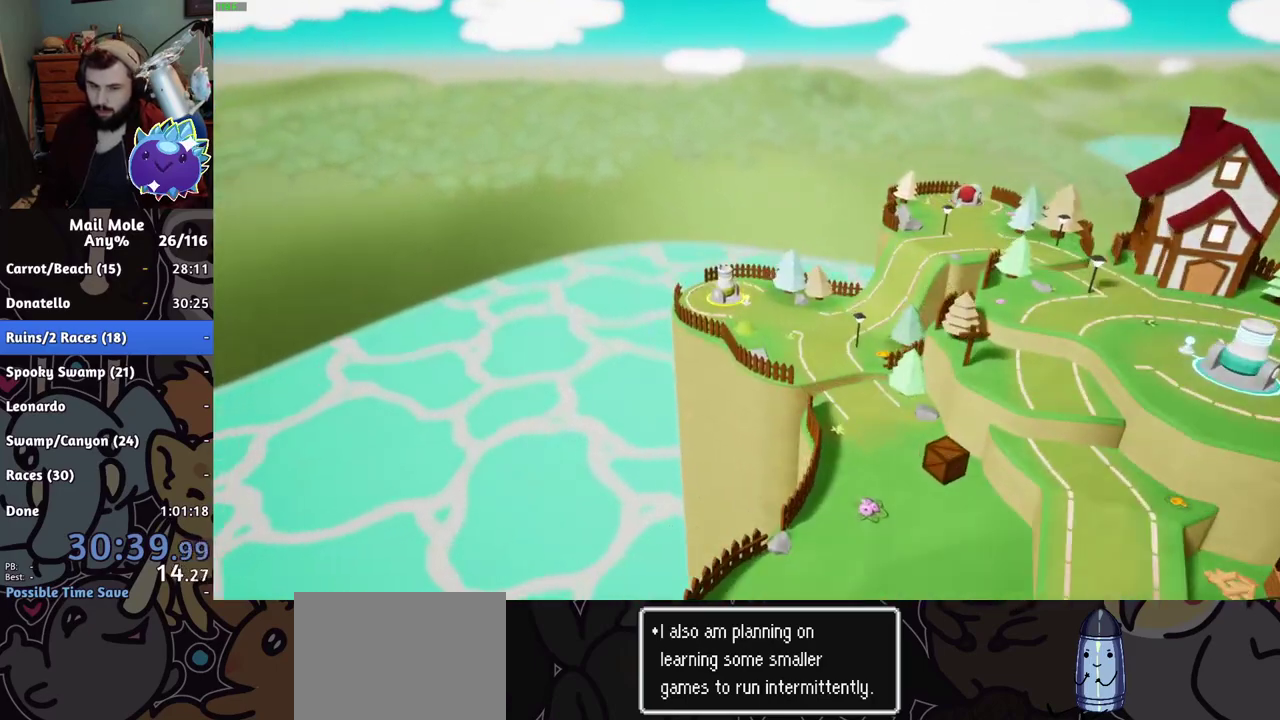
{"buttons": [], "left_stick": "center", "right_stick": "center", "events": [[267, "CROSS", "down"], [317, "CROSS", "up"], [367, "CROSS", "down"], [417, "CROSS", "up"]]}
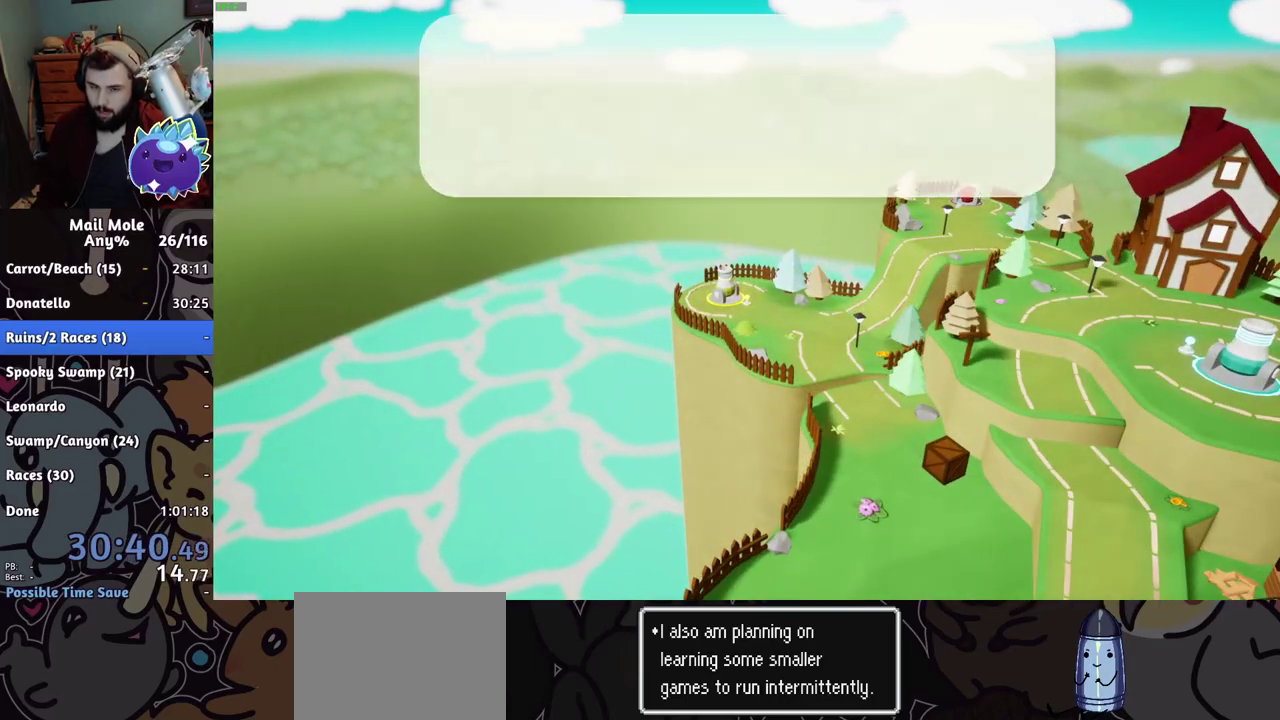
{"buttons": ["CROSS"], "left_stick": "center", "right_stick": "center", "events": [[67, "CROSS", "down"], [117, "CROSS", "up"], [267, "CROSS", "down"], [317, "CROSS", "up"], [484, "CROSS", "down"]]}
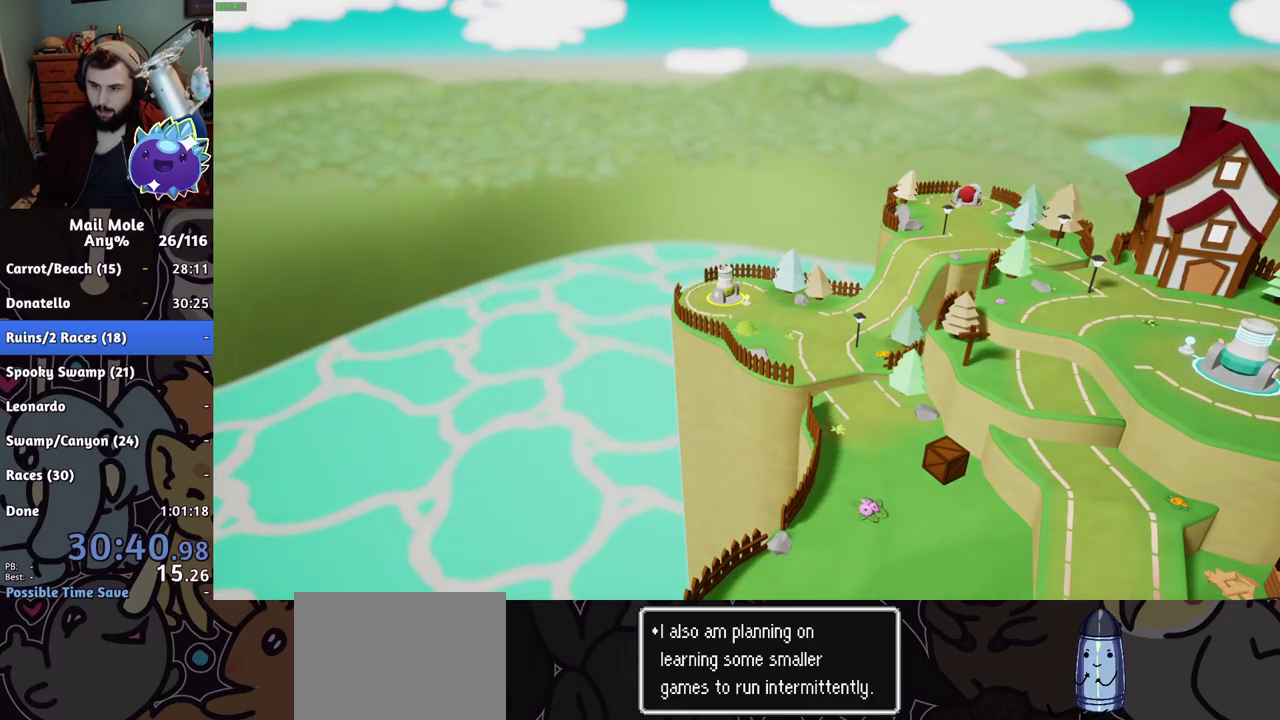
{"buttons": [], "left_stick": "center", "right_stick": "center", "events": [[34, "CROSS", "up"], [100, "CROSS", "down"], [167, "CROSS", "up"]]}
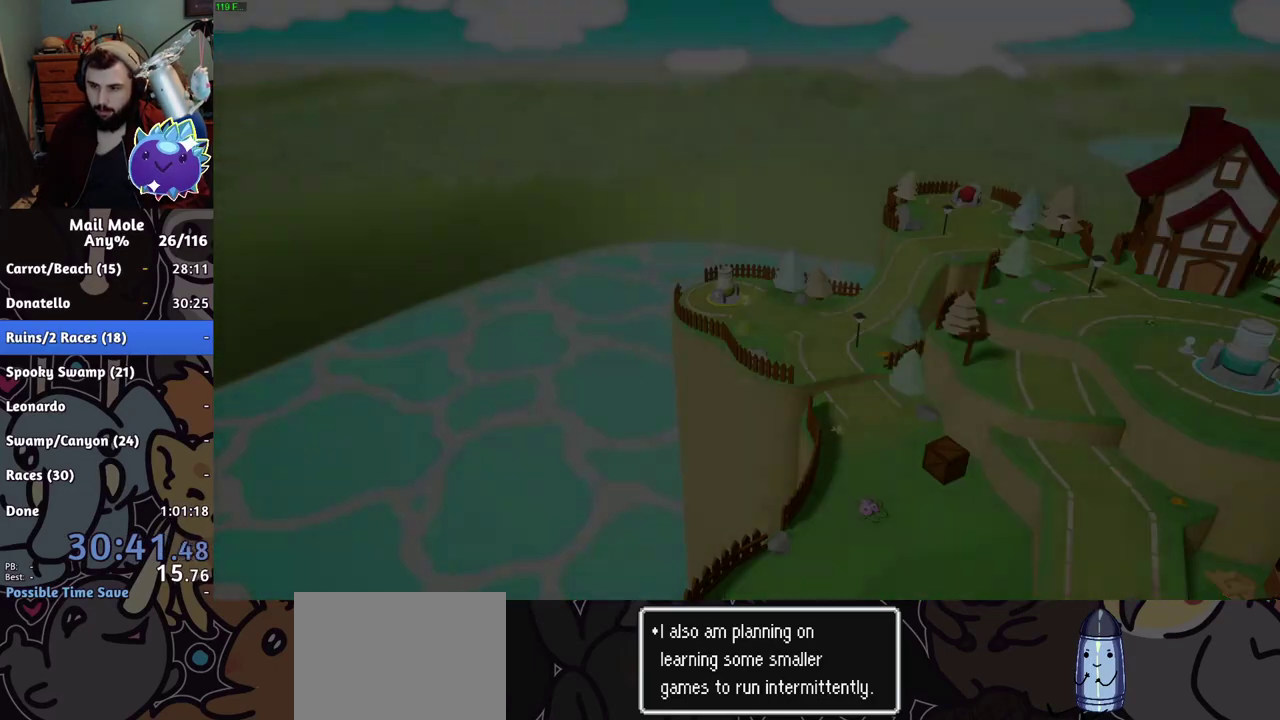
{"buttons": [], "left_stick": "center", "right_stick": "center", "events": []}
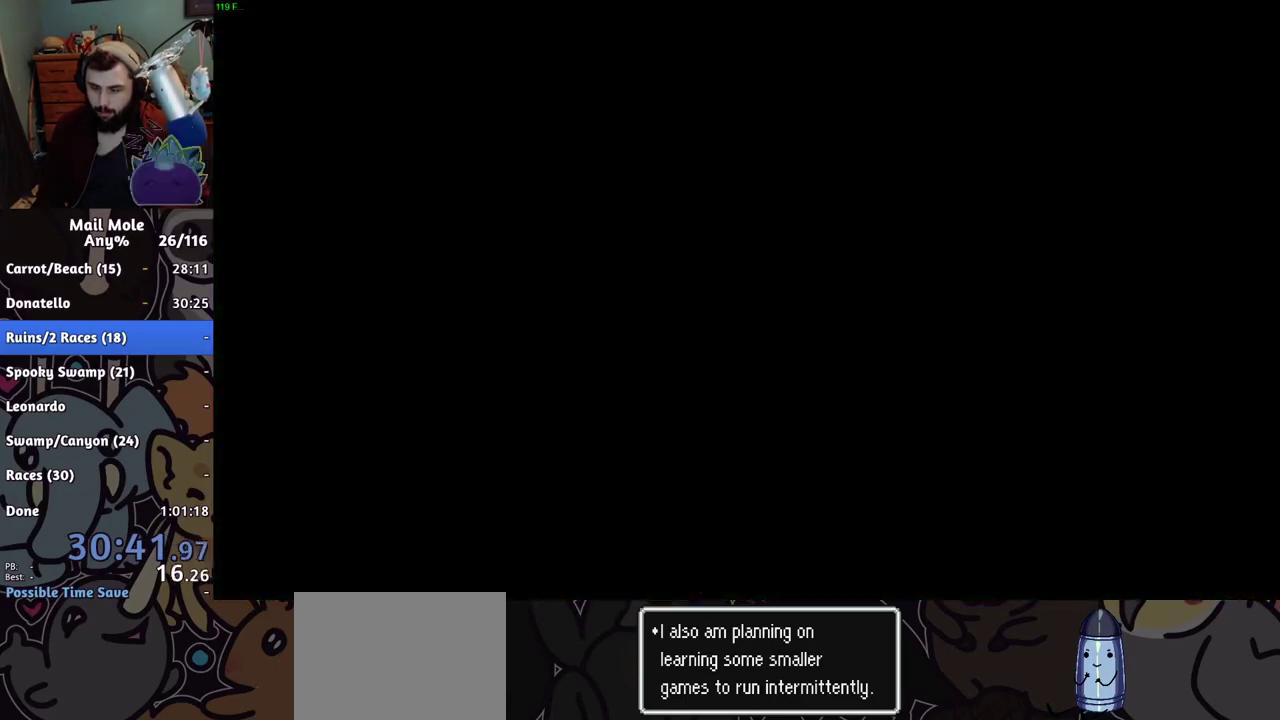
{"buttons": [], "left_stick": "down-left", "right_stick": "center", "events": [[34, "left_stick", "down-left"], [84, "CROSS", "down"], [117, "CROSS", "up"], [184, "CROSS", "down"], [251, "CROSS", "up"], [267, "CROSS", "down"], [301, "CROSS", "up"]]}
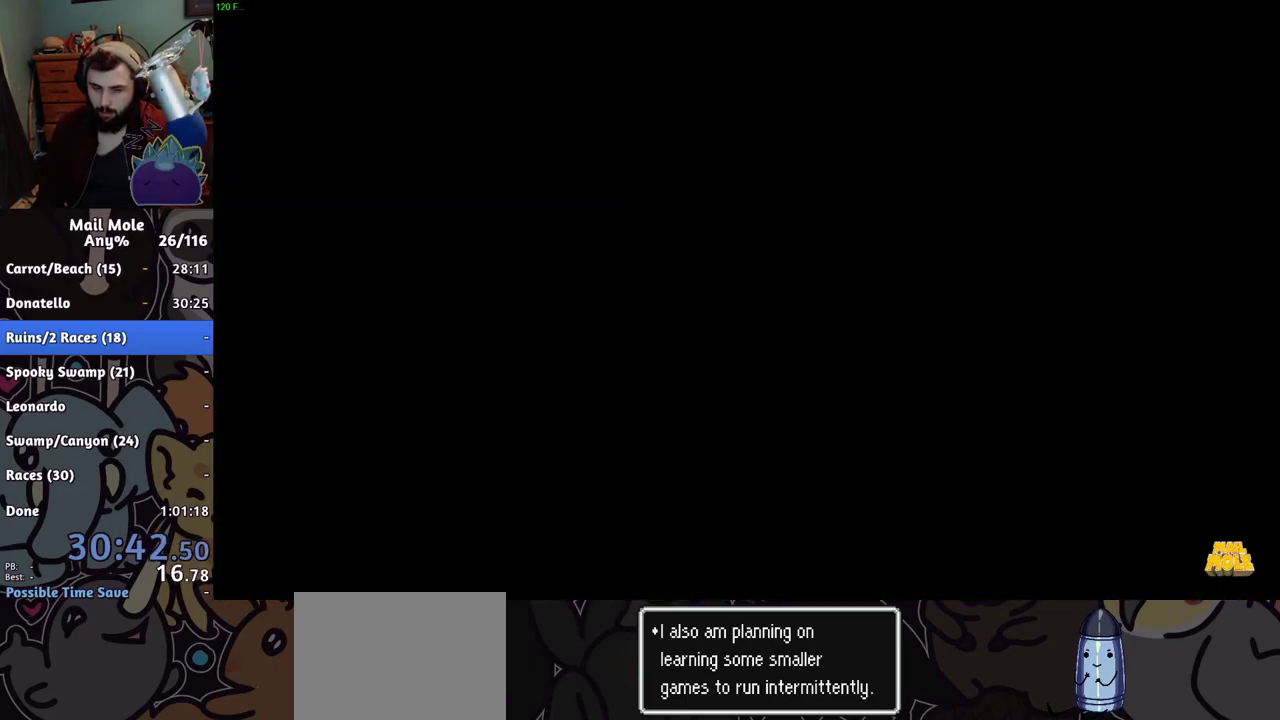
{"buttons": ["CROSS", "SQUARE"], "left_stick": "down-left", "right_stick": "center", "events": [[133, "CROSS", "down"], [133, "SQUARE", "down"]]}
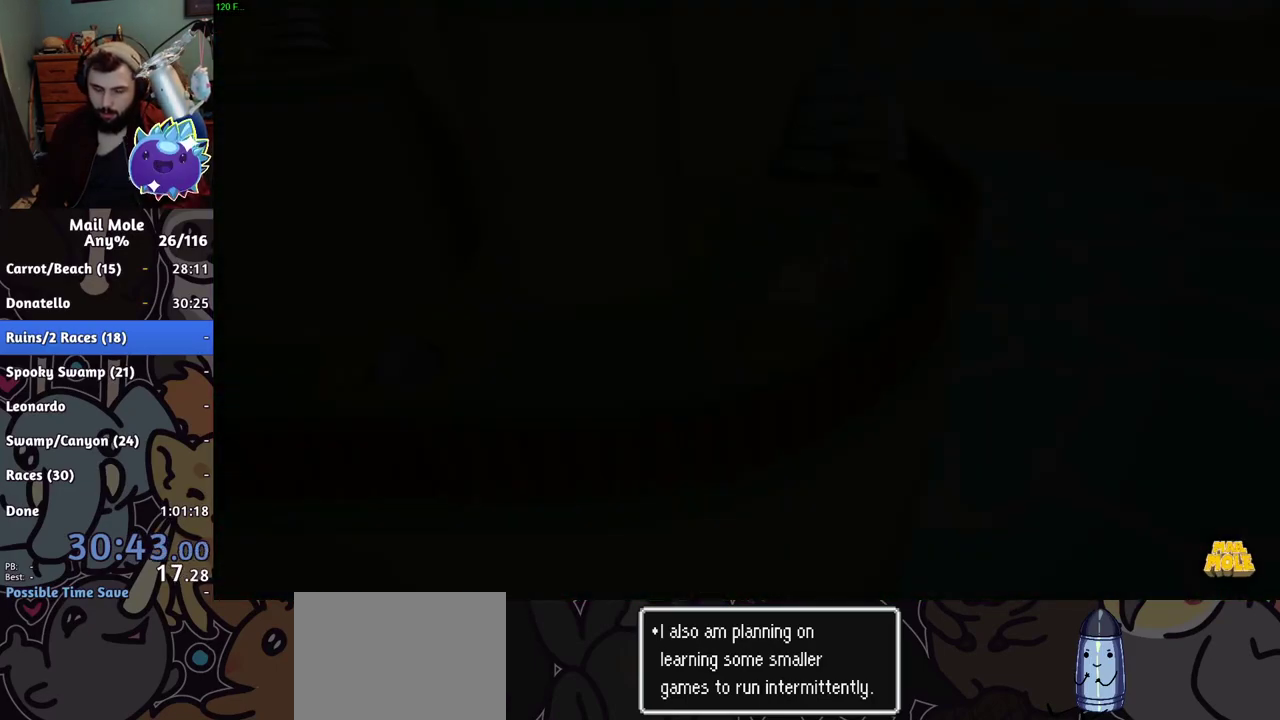
{"buttons": [], "left_stick": "up-left", "right_stick": "center", "events": [[50, "SQUARE", "up"], [67, "CROSS", "up"], [67, "left_stick", "left"], [301, "left_stick", "up-left"]]}
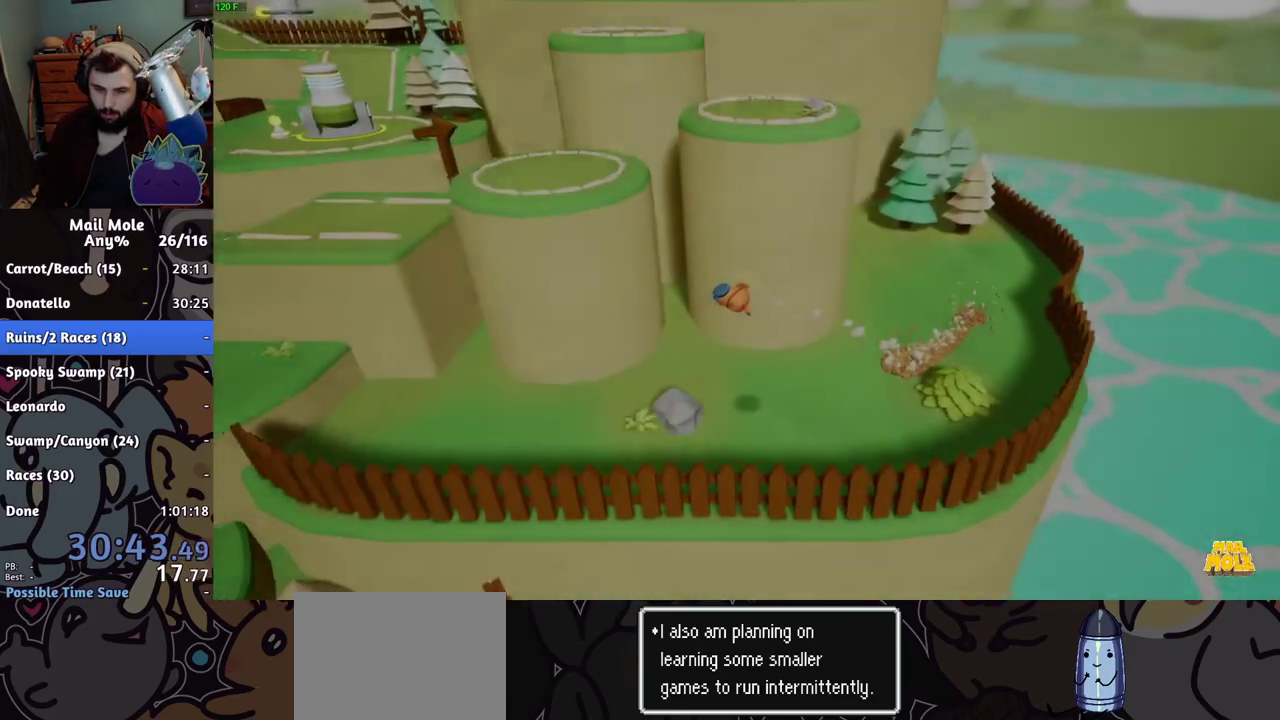
{"buttons": [], "left_stick": "down-left", "right_stick": "center", "events": [[200, "left_stick", "up"], [300, "left_stick", "up-left"], [467, "left_stick", "down-left"]]}
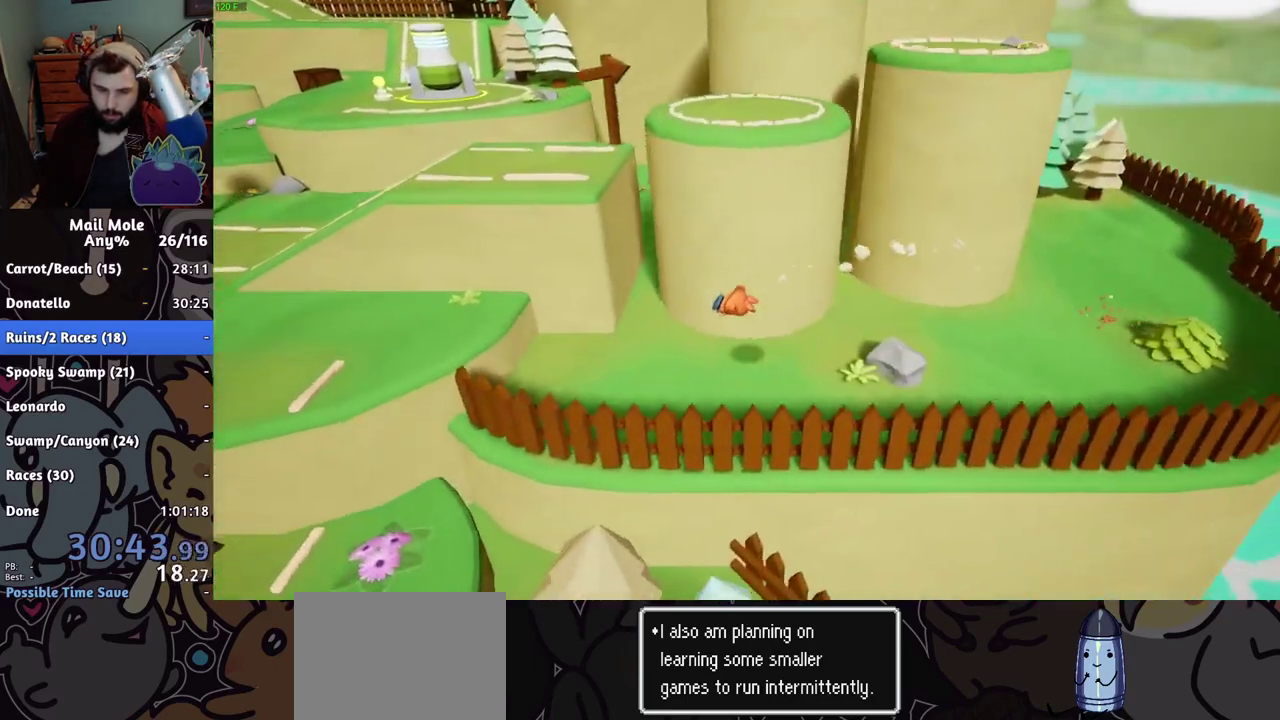
{"buttons": ["CROSS", "SQUARE"], "left_stick": "up-left", "right_stick": "center", "events": [[34, "left_stick", "down"], [167, "left_stick", "right"], [201, "CROSS", "down"], [217, "SQUARE", "down"], [334, "left_stick", "up-left"]]}
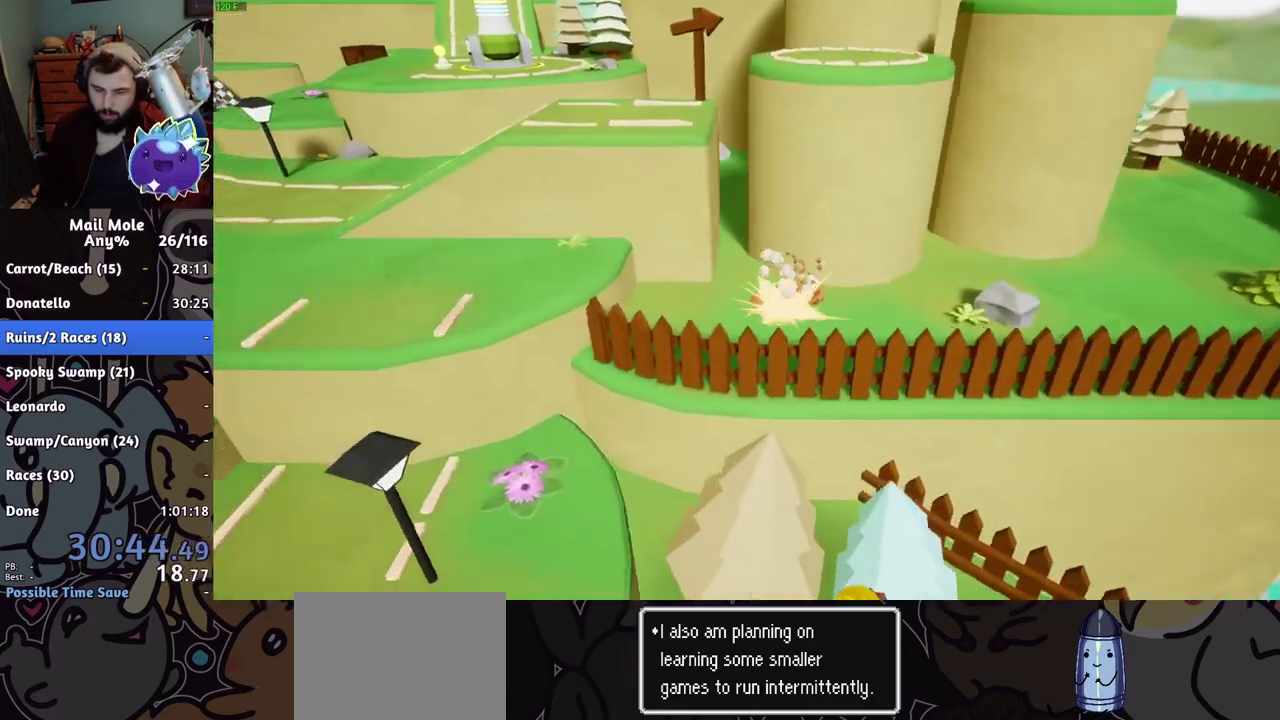
{"buttons": [], "left_stick": "left", "right_stick": "center", "events": [[33, "CROSS", "up"], [33, "SQUARE", "up"], [33, "left_stick", "left"], [167, "left_stick", "down-left"], [384, "left_stick", "left"]]}